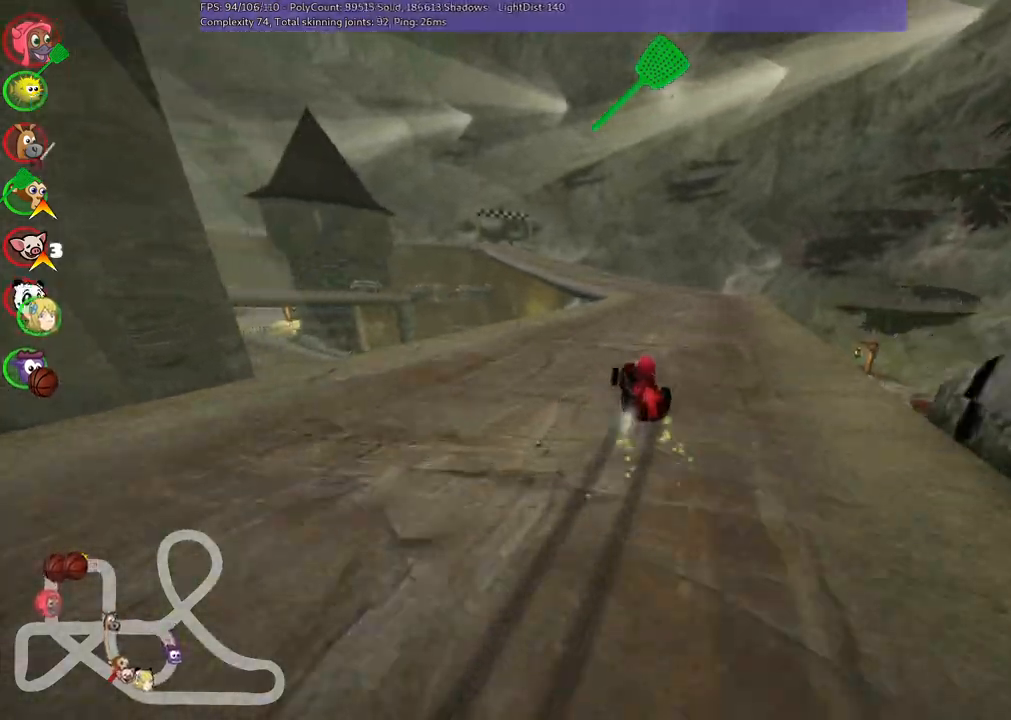
Gameplay with keyboard; each line is a JSON object with the keys held at the frame after it. "events" lists presses ("down") and releases ("up") of ".", "/", "alt_r", "b", "c", "comma", "ctrl_r", "d", "down", "f", "g", "h", "j", "k", "l", "left", "m", "n", "quote", "return", "right", "semicolon", "shift_r", "space", "super", "up" and "v" between this image and that frame as [ms after this image, input, new state], when the widget could be followed in between. No other keys are recorded. Mouse input is not recorded.
{"keys": ["m", "n", "right", "up"], "events": [[150, "left", "down"], [200, "left", "up"], [433, "n", "down"]]}
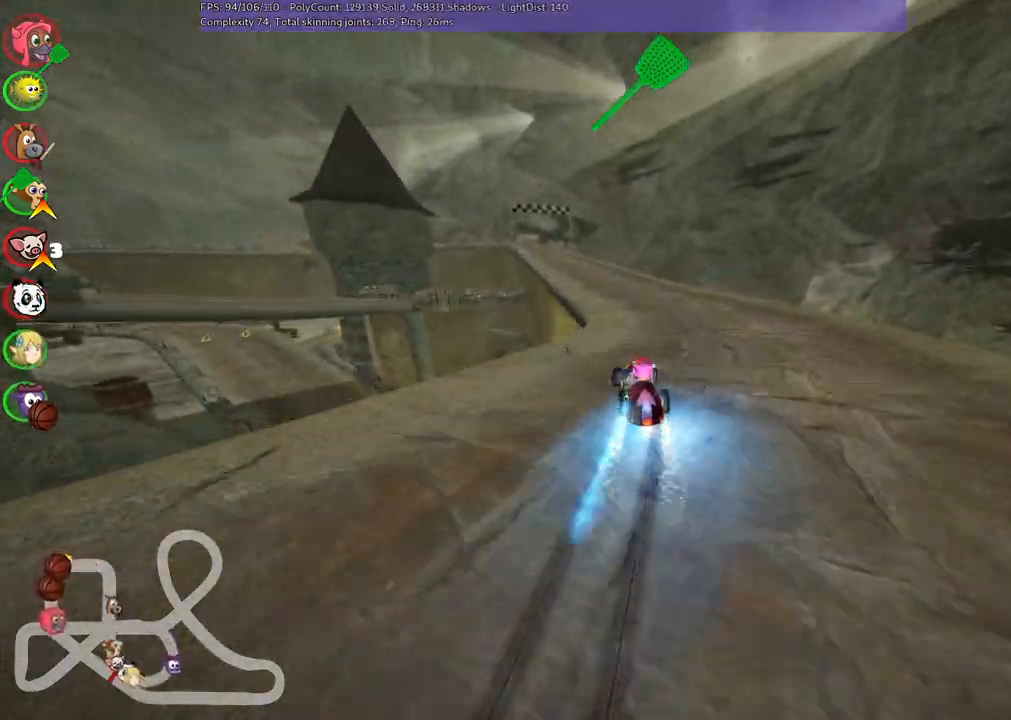
{"keys": ["m", "right", "up"], "events": [[117, "n", "up"]]}
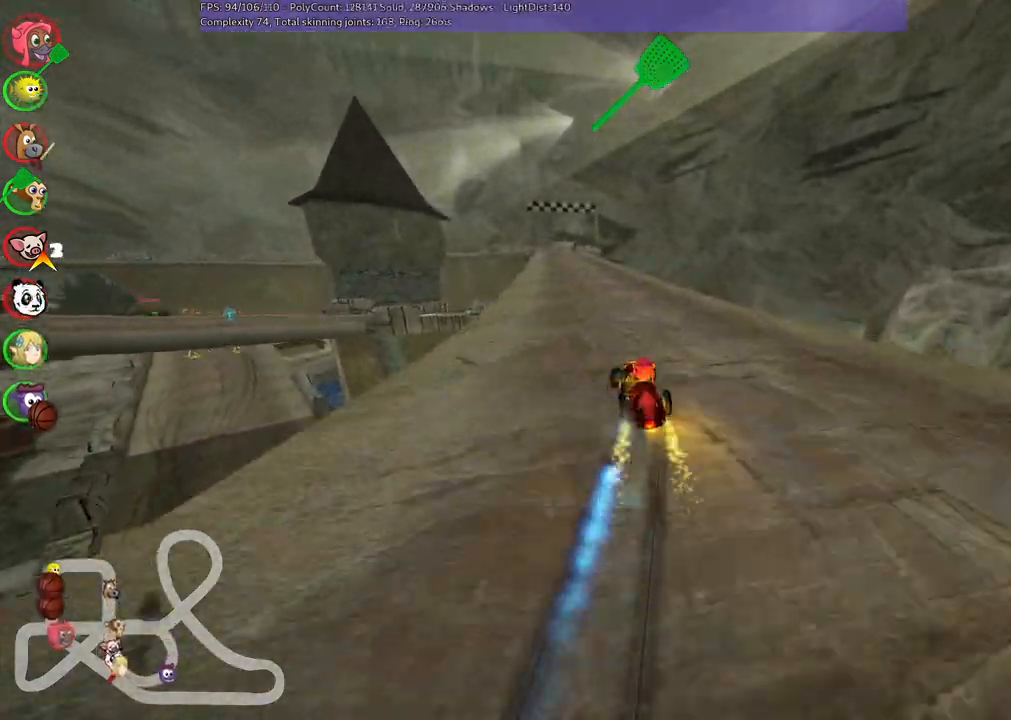
{"keys": ["left", "m", "right", "up"], "events": [[50, "left", "down"], [100, "left", "up"], [467, "left", "down"]]}
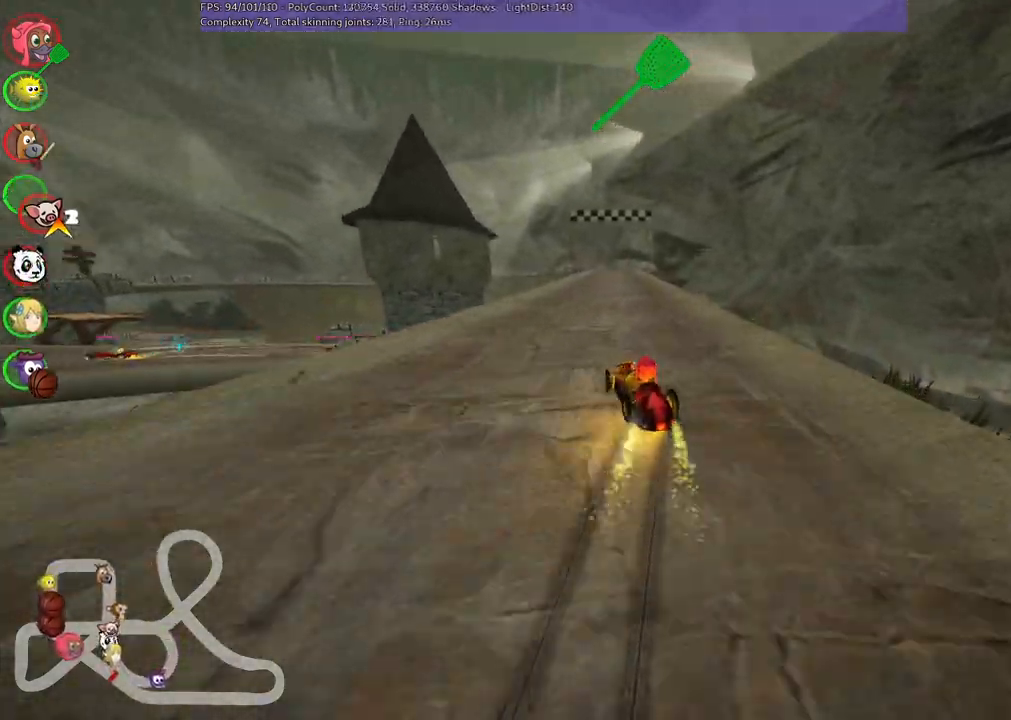
{"keys": ["m", "right", "up"], "events": [[17, "left", "up"]]}
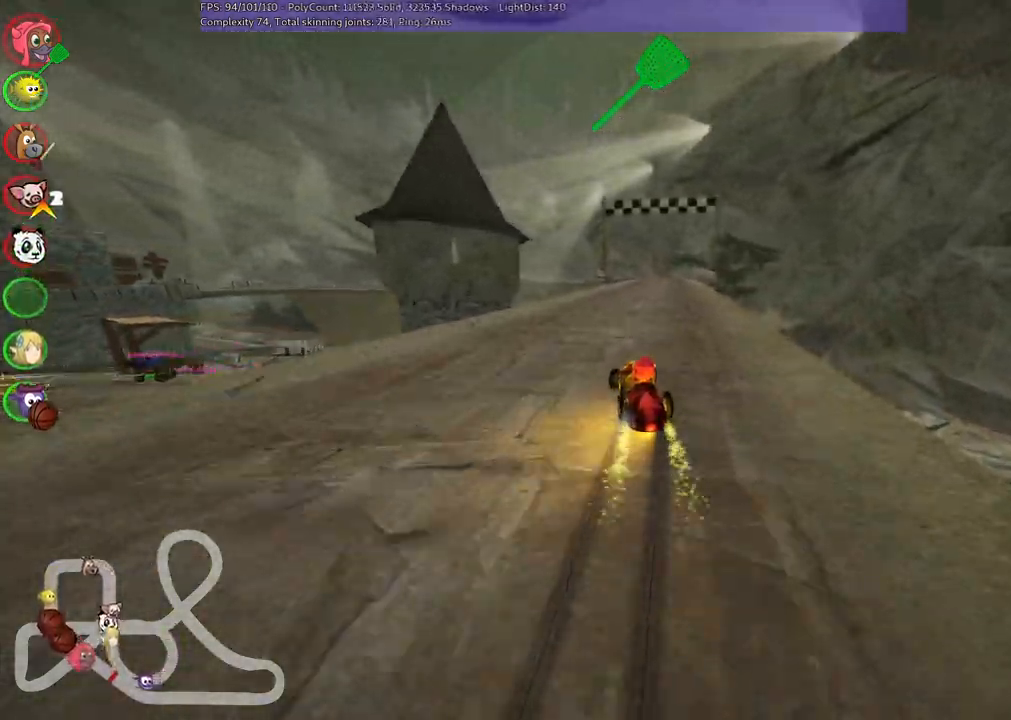
{"keys": ["n", "right", "up"], "events": [[400, "n", "down"], [450, "m", "up"]]}
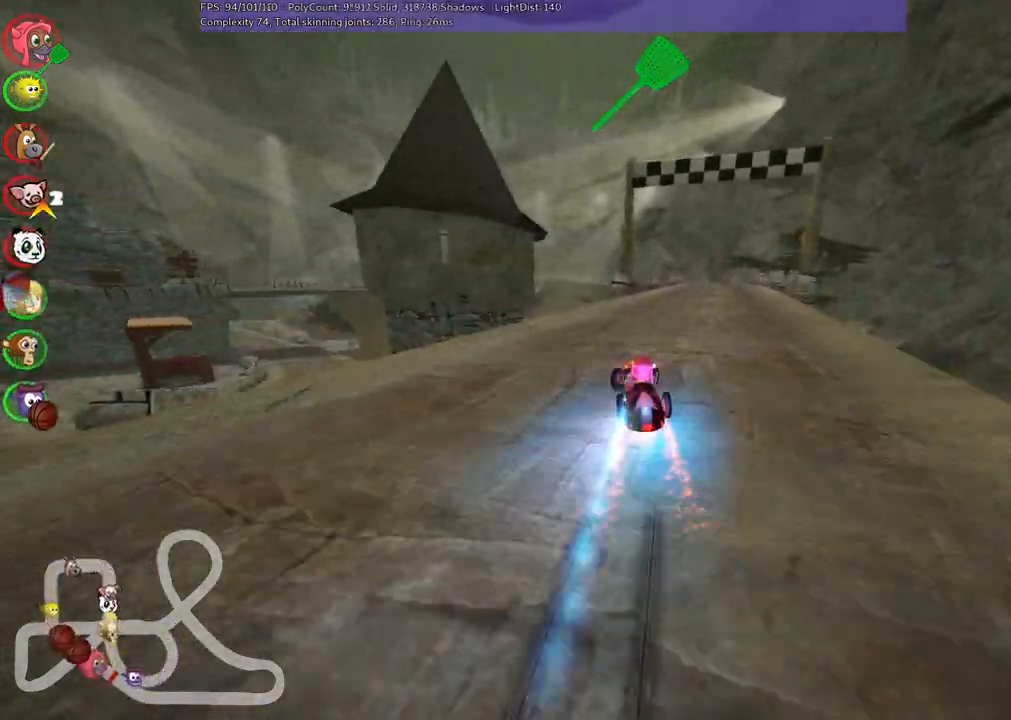
{"keys": ["right", "up"], "events": [[50, "right", "up"], [83, "n", "up"], [333, "right", "down"]]}
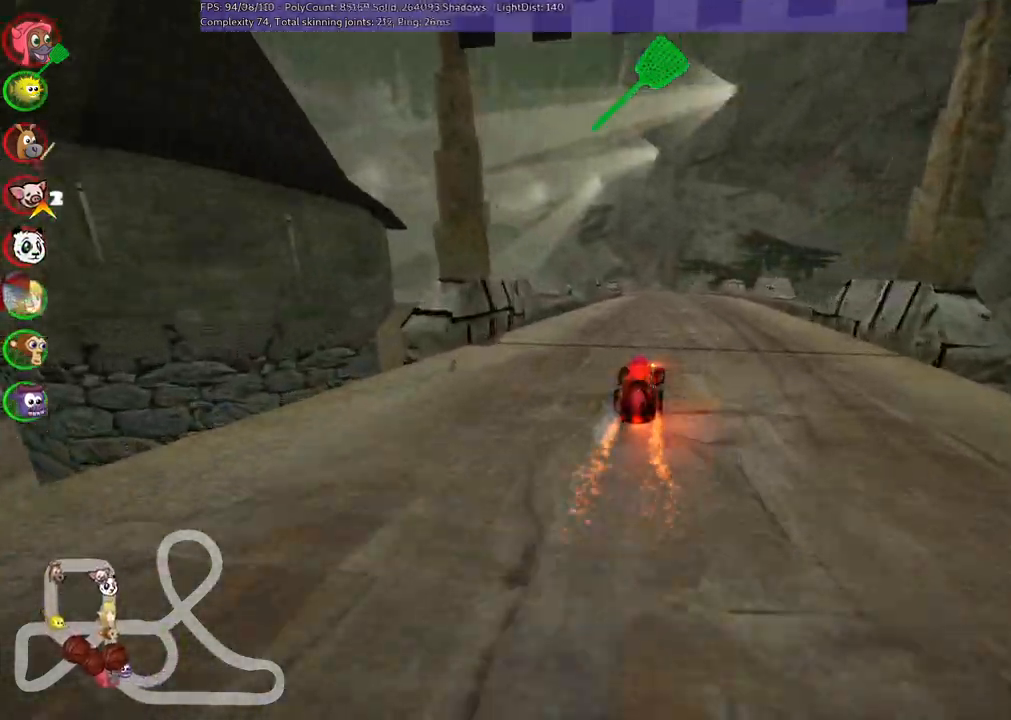
{"keys": ["left", "m", "right", "up"], "events": [[17, "right", "up"], [67, "left", "down"], [67, "m", "down"], [150, "right", "down"], [200, "left", "up"], [433, "left", "down"]]}
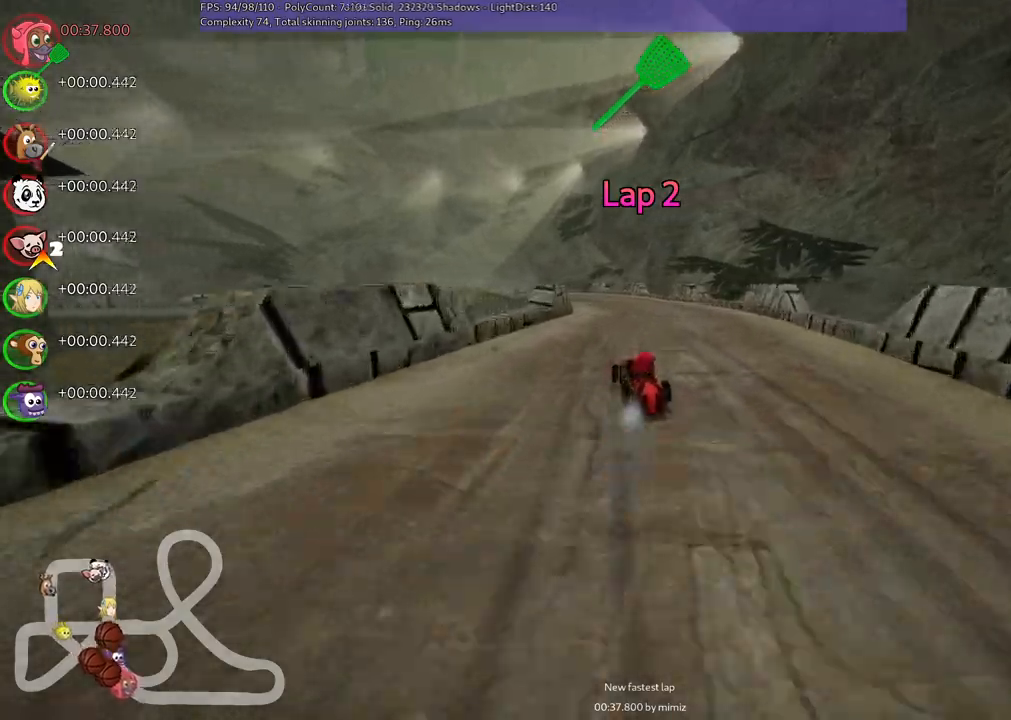
{"keys": ["m", "right", "up"], "events": [[33, "left", "up"], [317, "left", "down"], [400, "left", "up"]]}
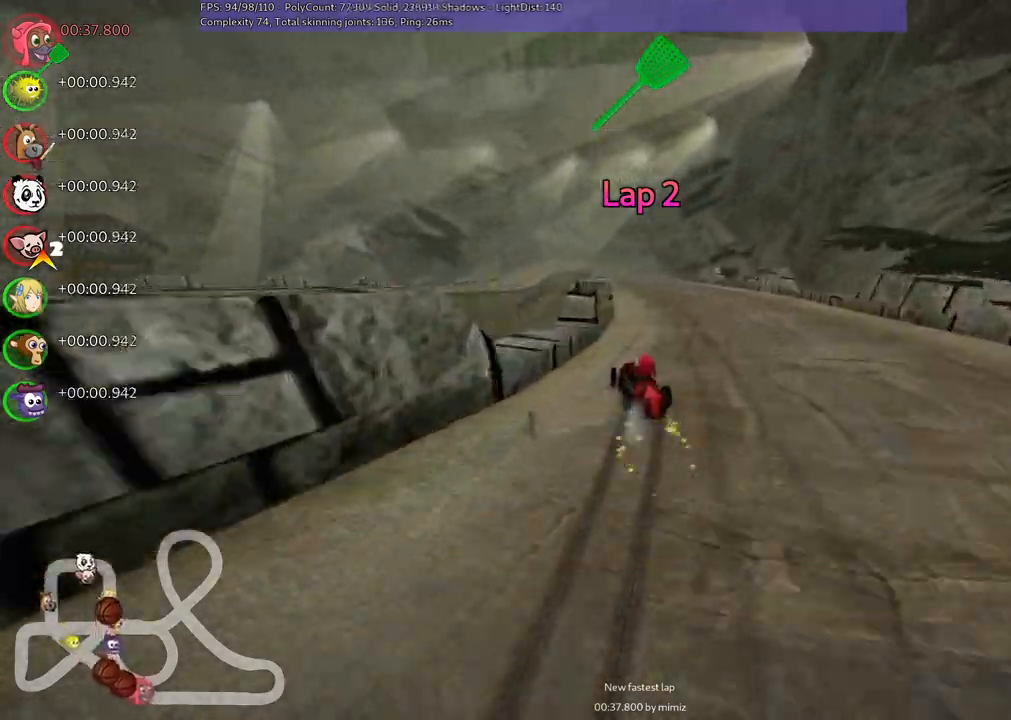
{"keys": ["m", "right", "up"], "events": []}
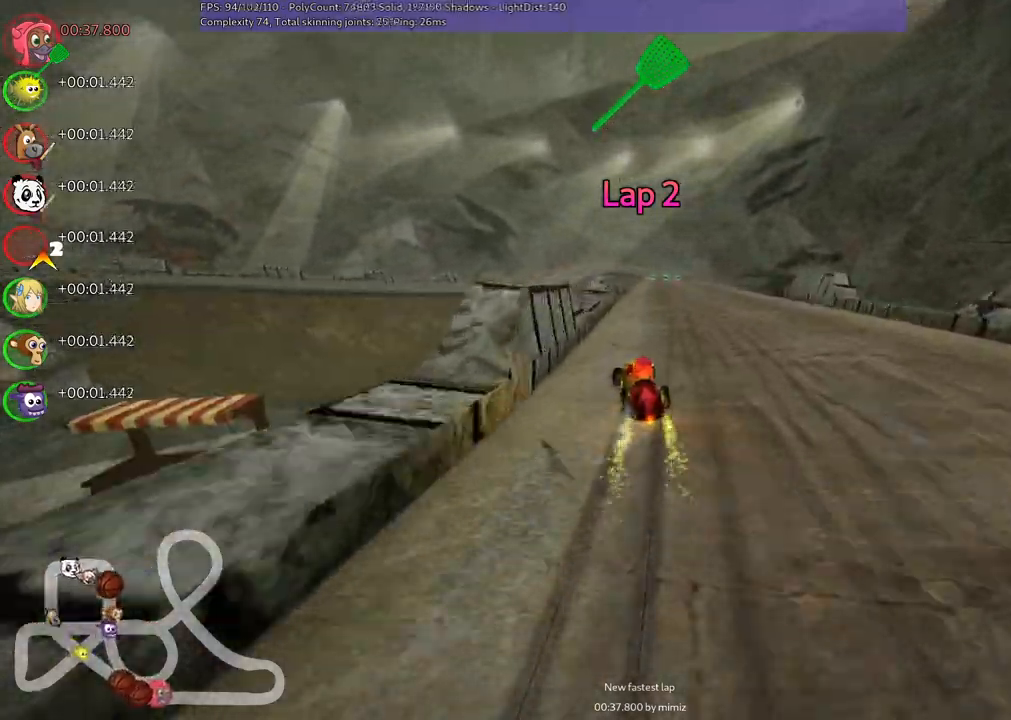
{"keys": ["up"], "events": [[100, "n", "down"], [150, "m", "up"], [300, "n", "up"], [300, "right", "up"]]}
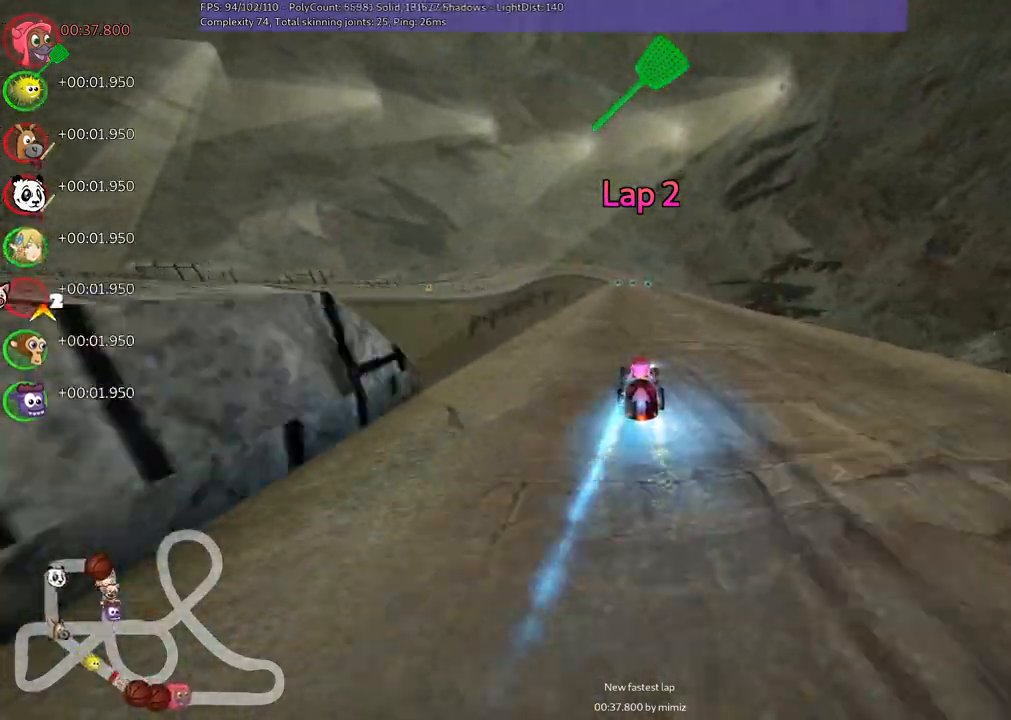
{"keys": ["up"], "events": [[367, "left", "down"], [450, "left", "up"]]}
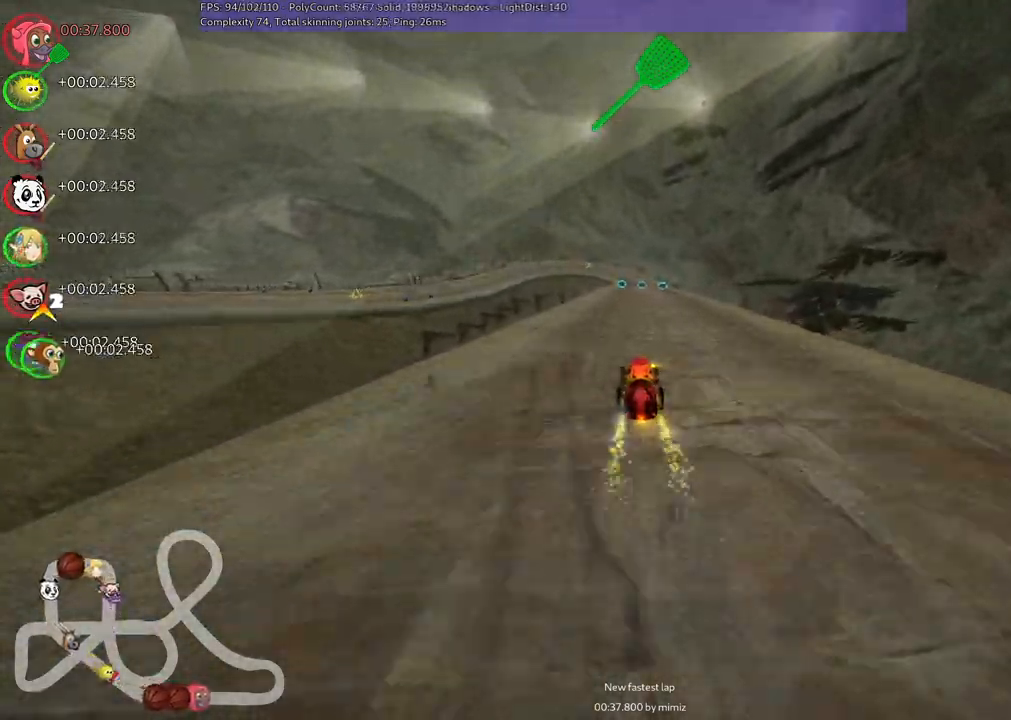
{"keys": ["up"], "events": []}
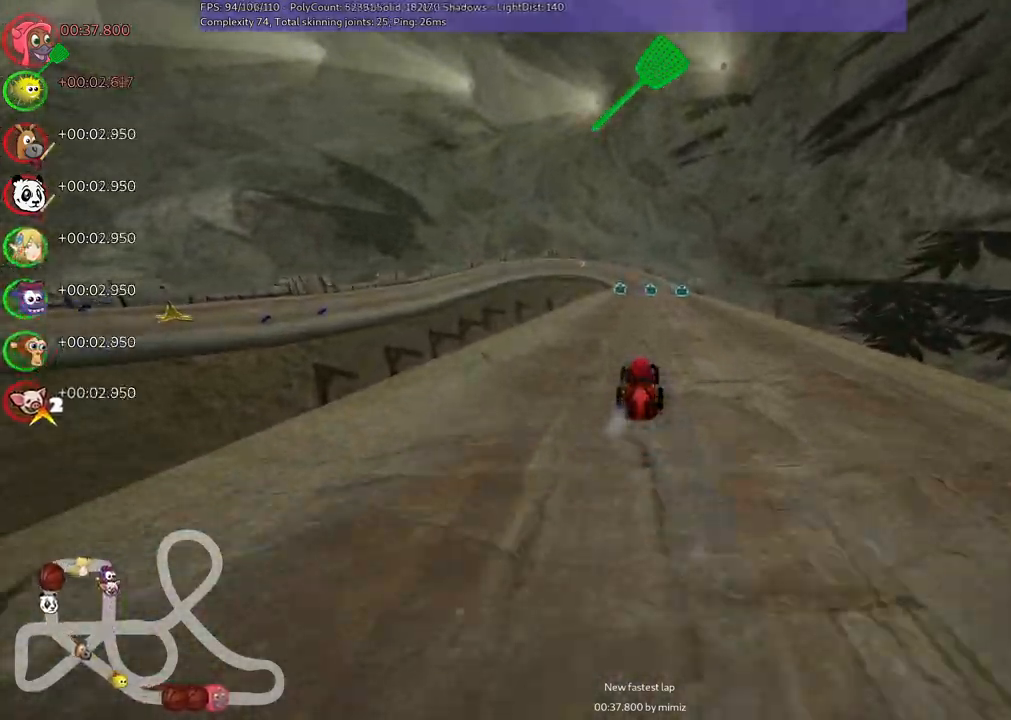
{"keys": ["left", "m", "right", "up"], "events": [[200, "right", "down"], [383, "right", "up"], [383, "up", "up"], [433, "left", "down"], [433, "m", "down"], [433, "up", "down"], [483, "right", "down"]]}
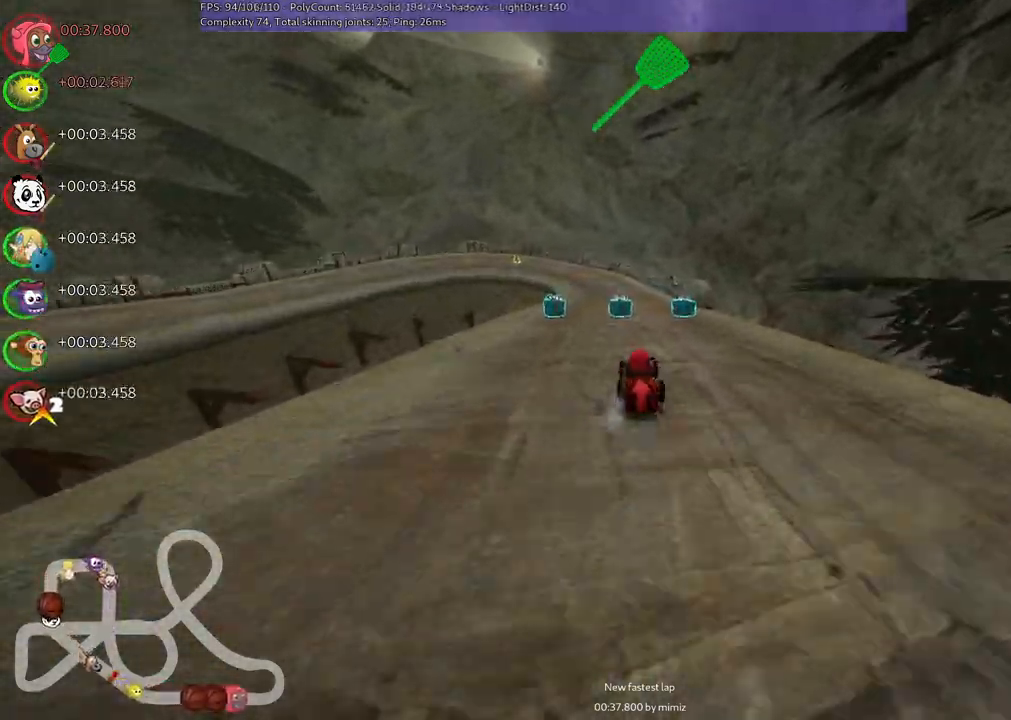
{"keys": ["m", "right", "up"], "events": [[83, "left", "up"]]}
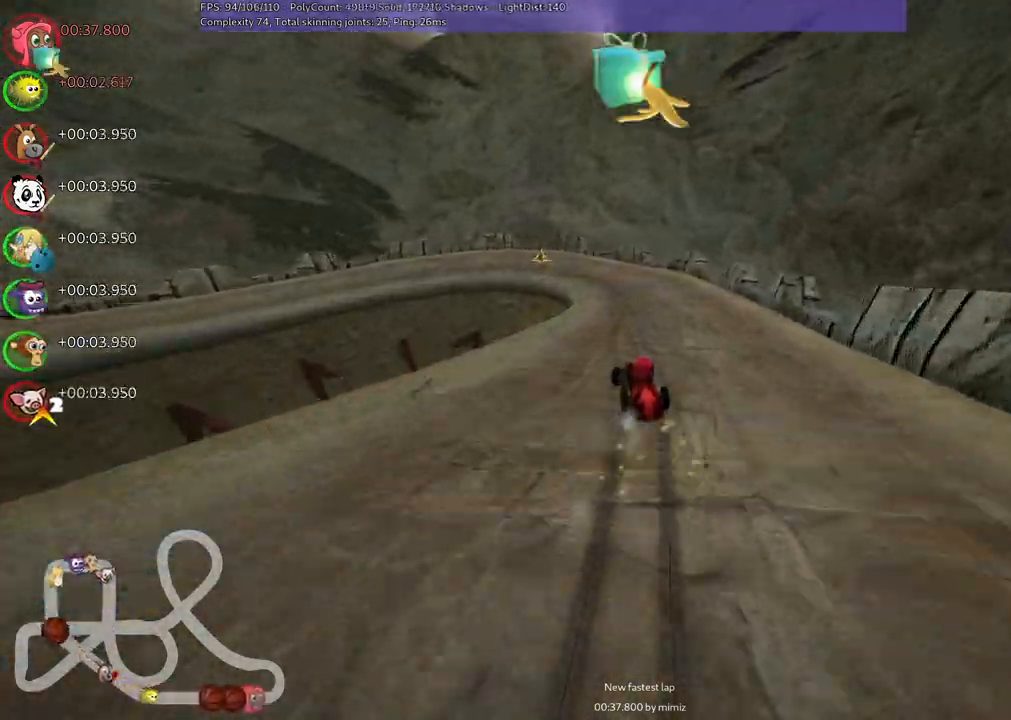
{"keys": ["left", "m", "right", "up"], "events": [[50, "left", "down"], [333, "left", "up"], [433, "left", "down"]]}
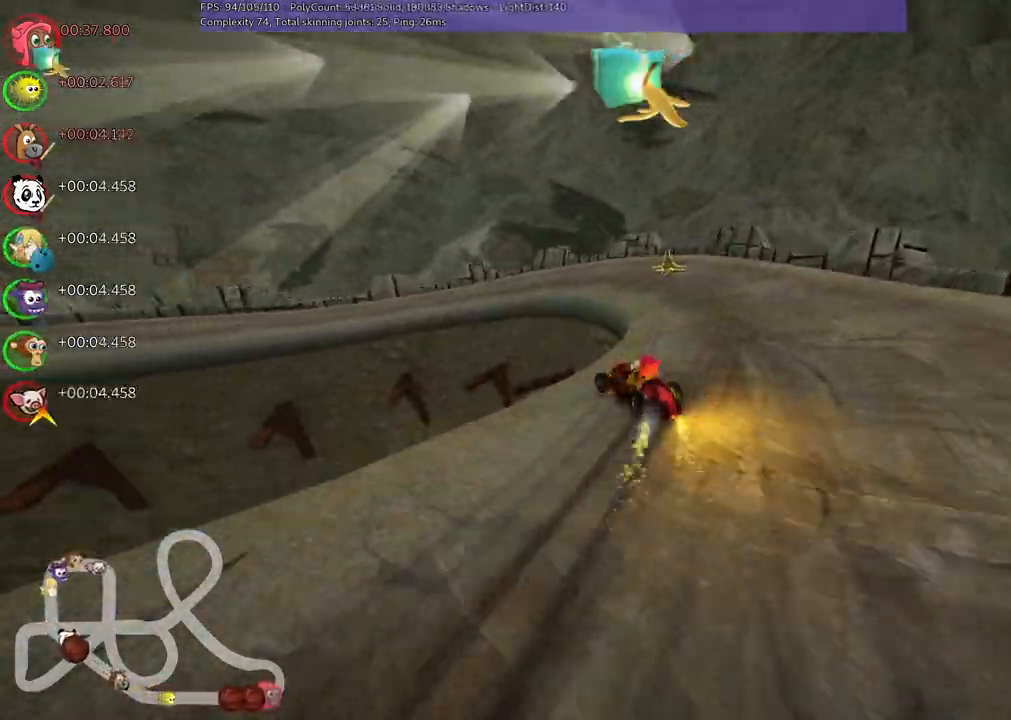
{"keys": ["left", "up"], "events": [[33, "n", "down"], [117, "m", "up"], [117, "right", "up"], [217, "n", "up"], [267, "left", "up"], [400, "left", "down"]]}
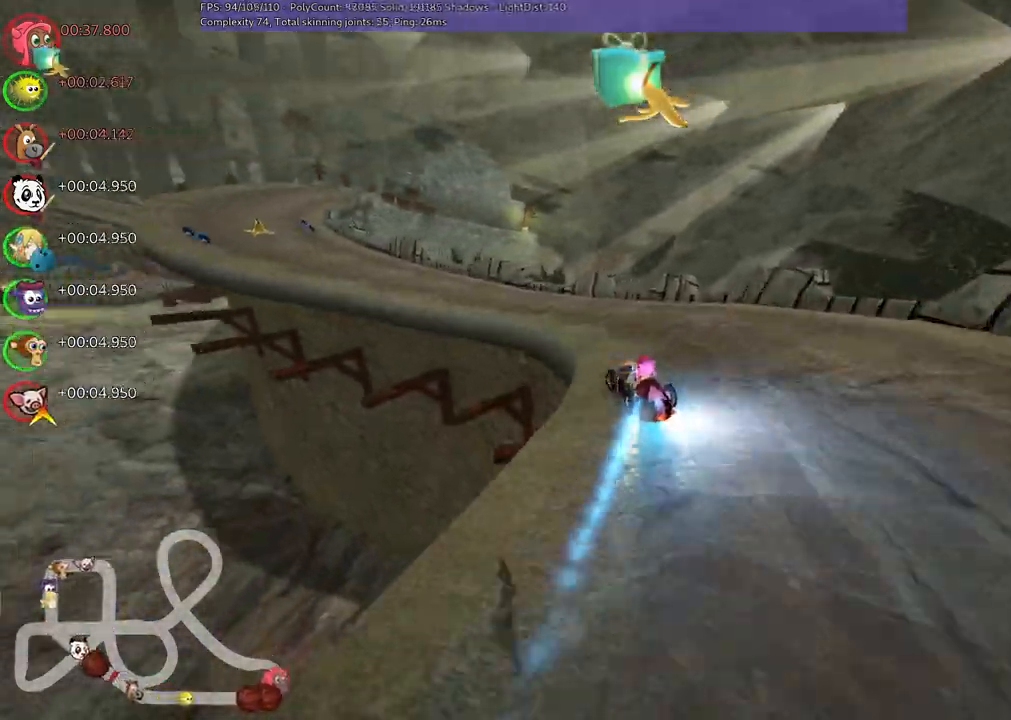
{"keys": ["up"], "events": [[267, "left", "up"]]}
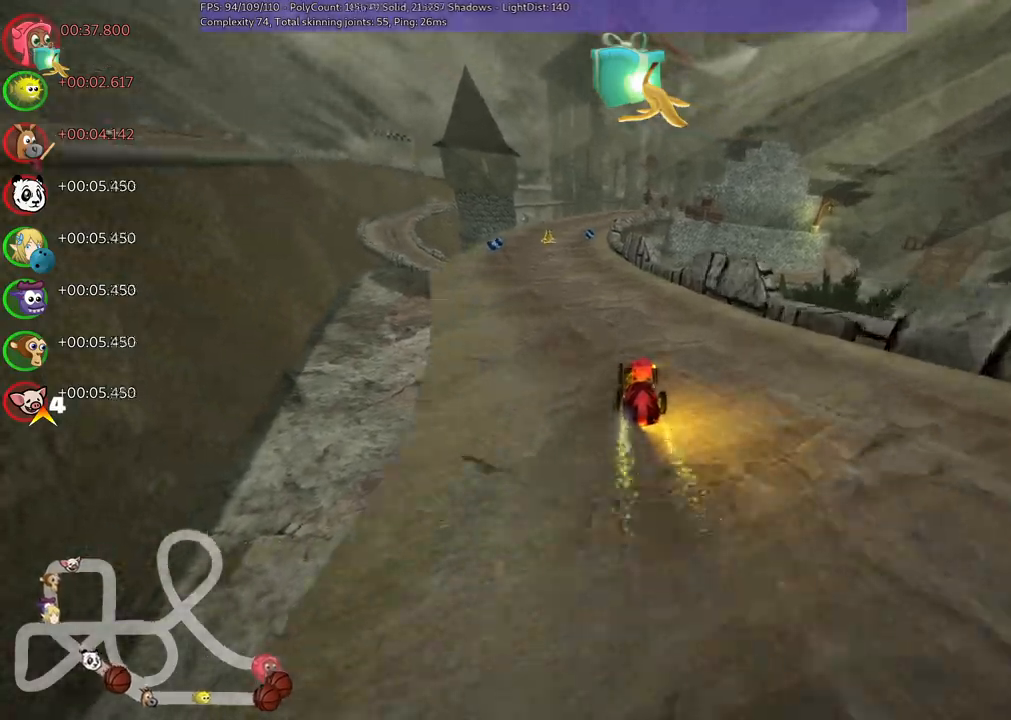
{"keys": ["left", "m", "right", "up"], "events": [[100, "left", "down"], [383, "left", "up"], [433, "m", "down"], [433, "right", "down"], [483, "left", "down"]]}
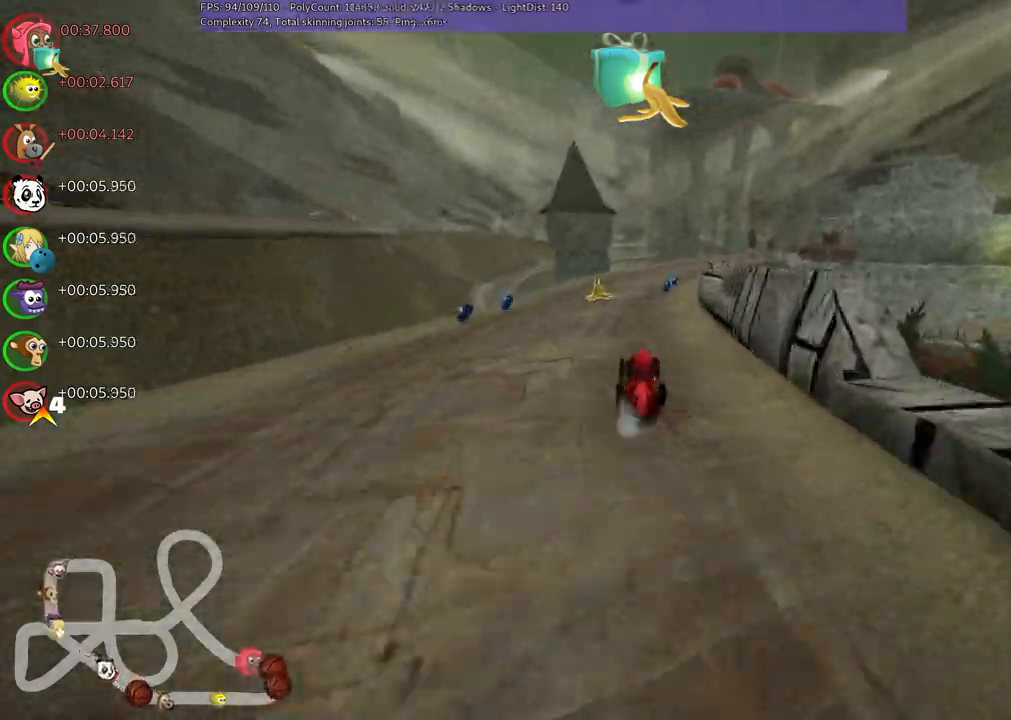
{"keys": ["left", "m", "up"], "events": [[67, "right", "up"], [167, "right", "down"], [300, "right", "up"]]}
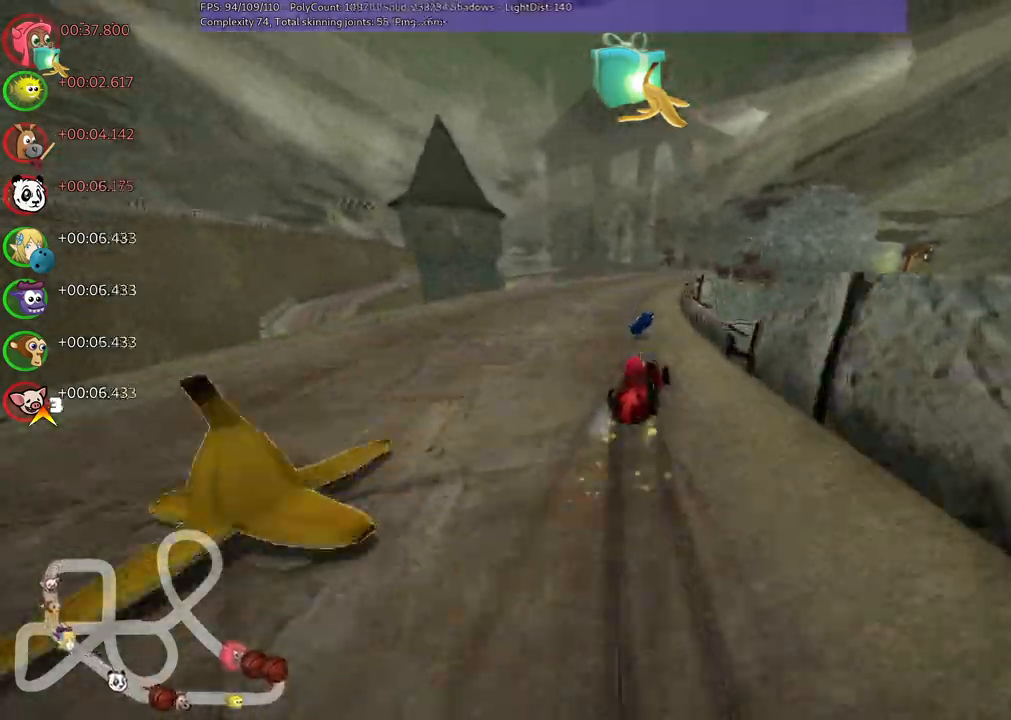
{"keys": ["left", "m", "n", "up"], "events": [[417, "n", "down"]]}
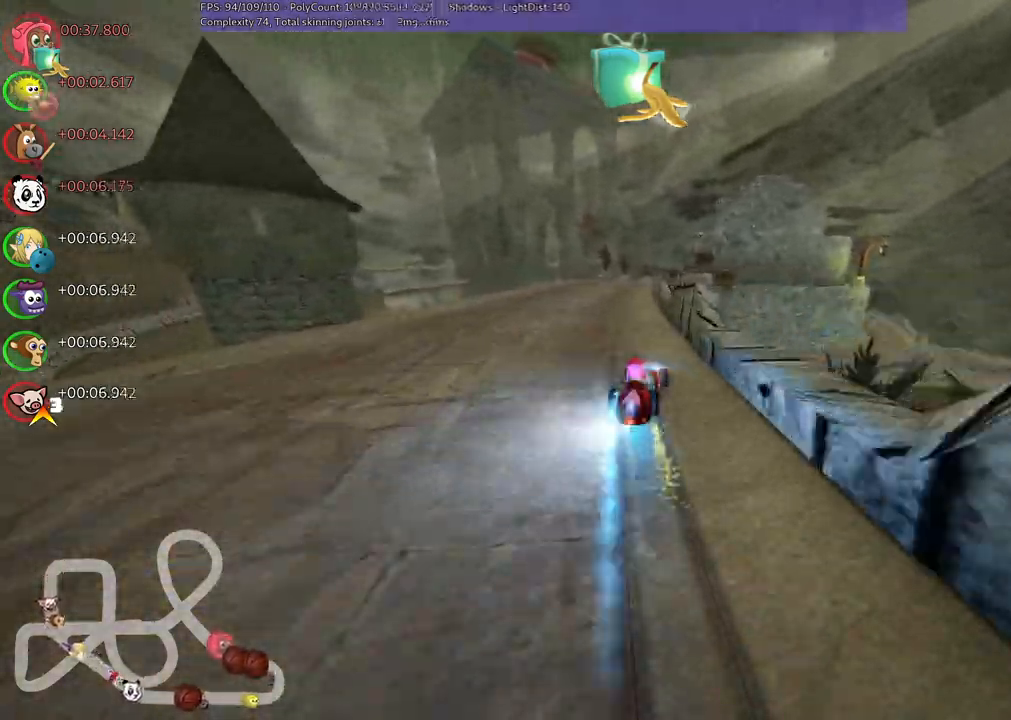
{"keys": ["left", "up"]}
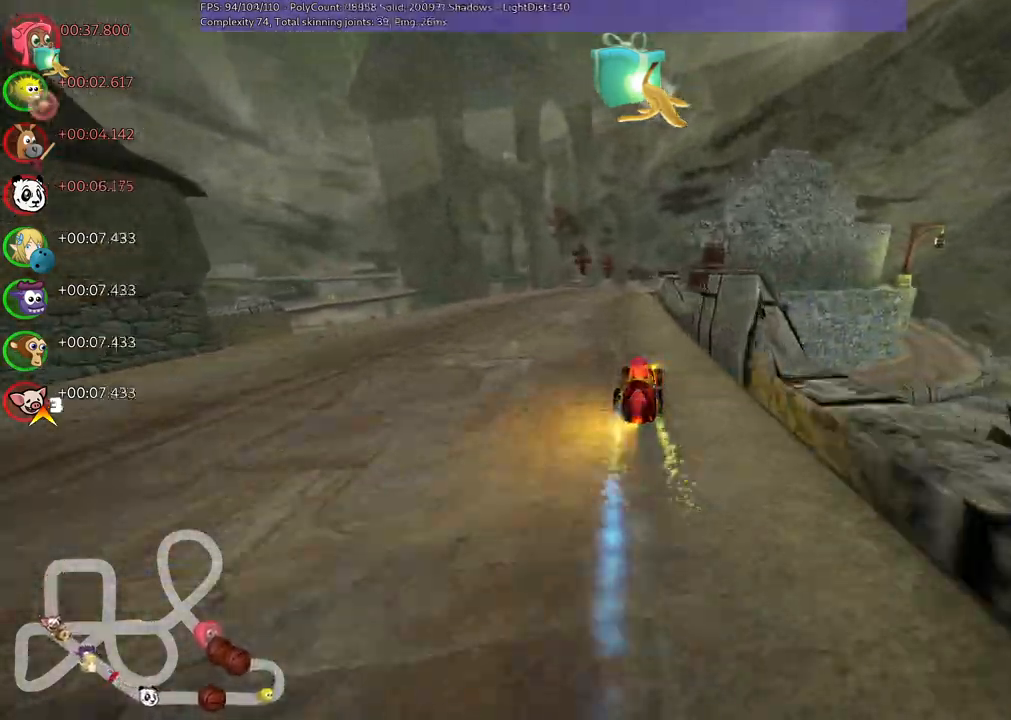
{"keys": ["left", "m", "up"], "events": [[217, "left", "up"], [217, "right", "down"], [250, "m", "down"], [350, "left", "down"], [450, "right", "up"]]}
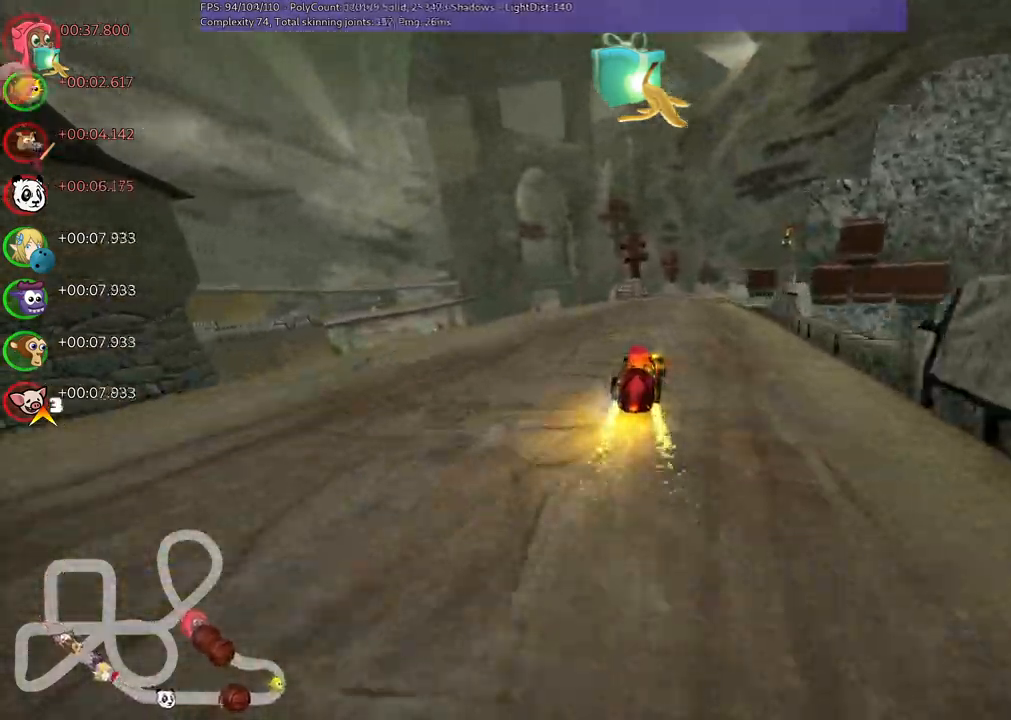
{"keys": ["left", "m", "up"], "events": [[150, "right", "down"], [233, "right", "up"]]}
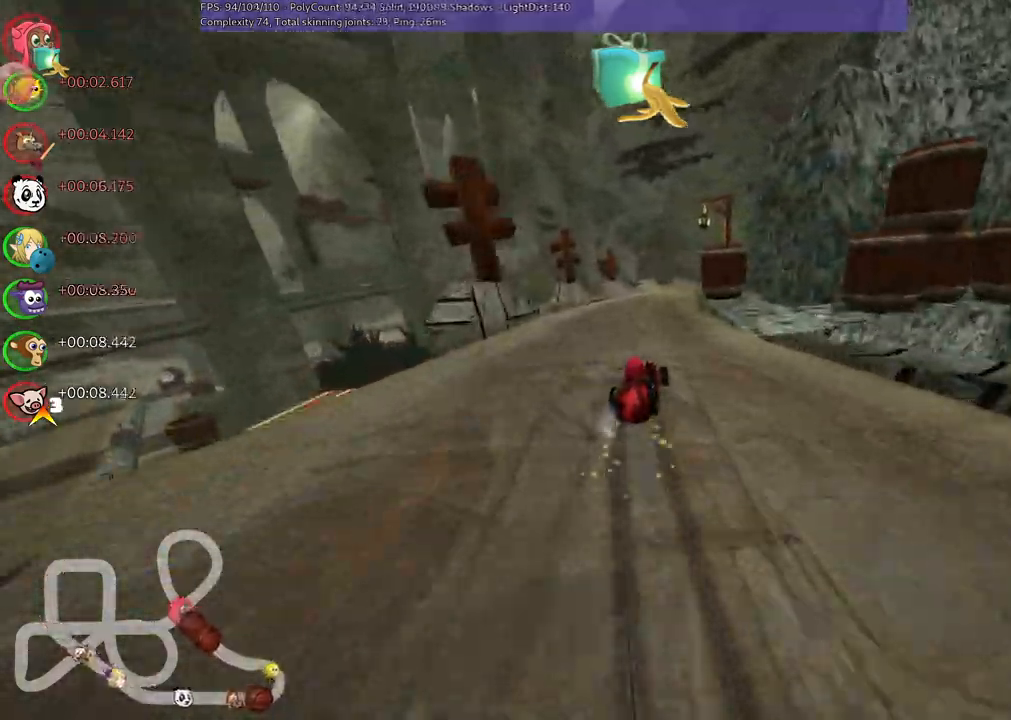
{"keys": ["left", "m", "n", "up"], "events": [[100, "right", "down"], [150, "right", "up"], [383, "n", "down"]]}
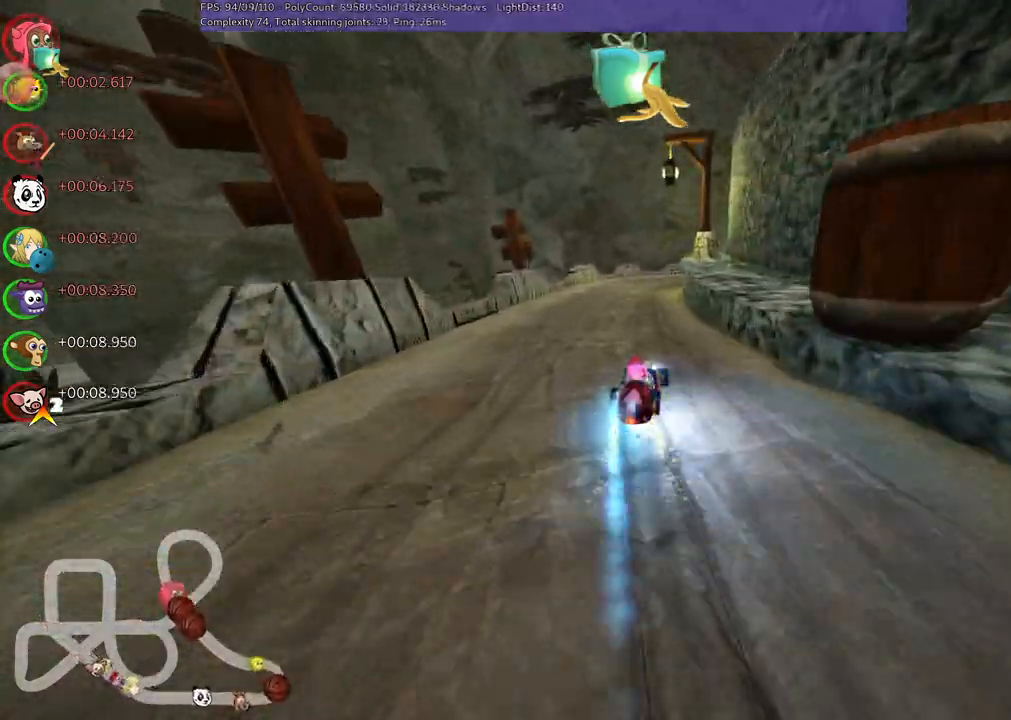
{"keys": ["left", "m", "up"], "events": [[67, "n", "up"]]}
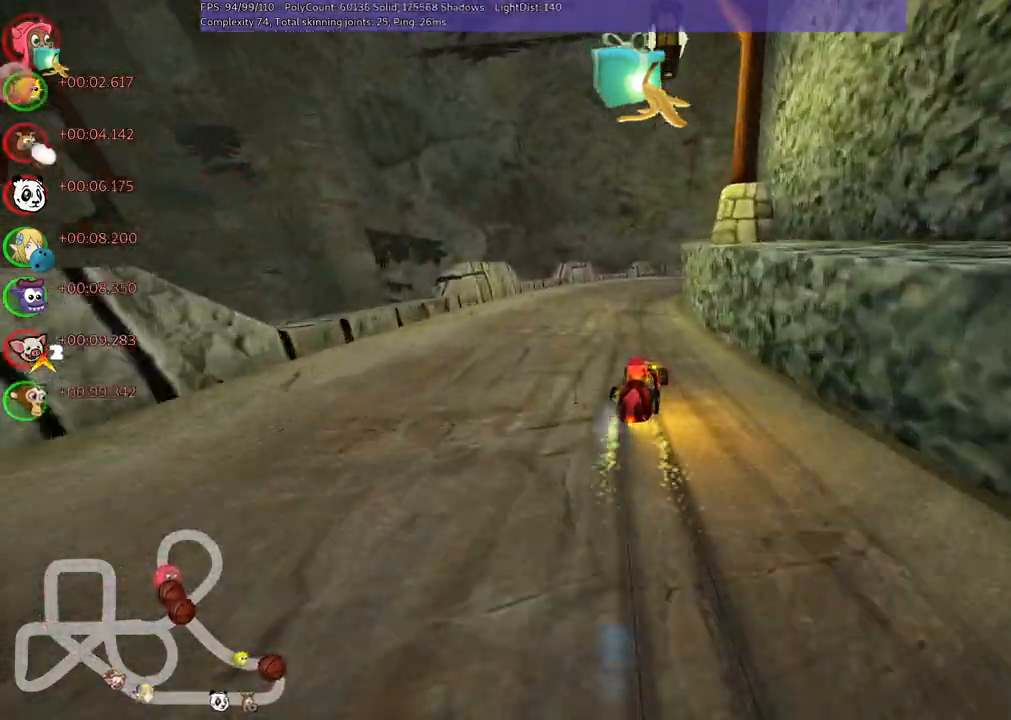
{"keys": ["left", "m", "up"], "events": [[250, "right", "down"], [383, "right", "up"]]}
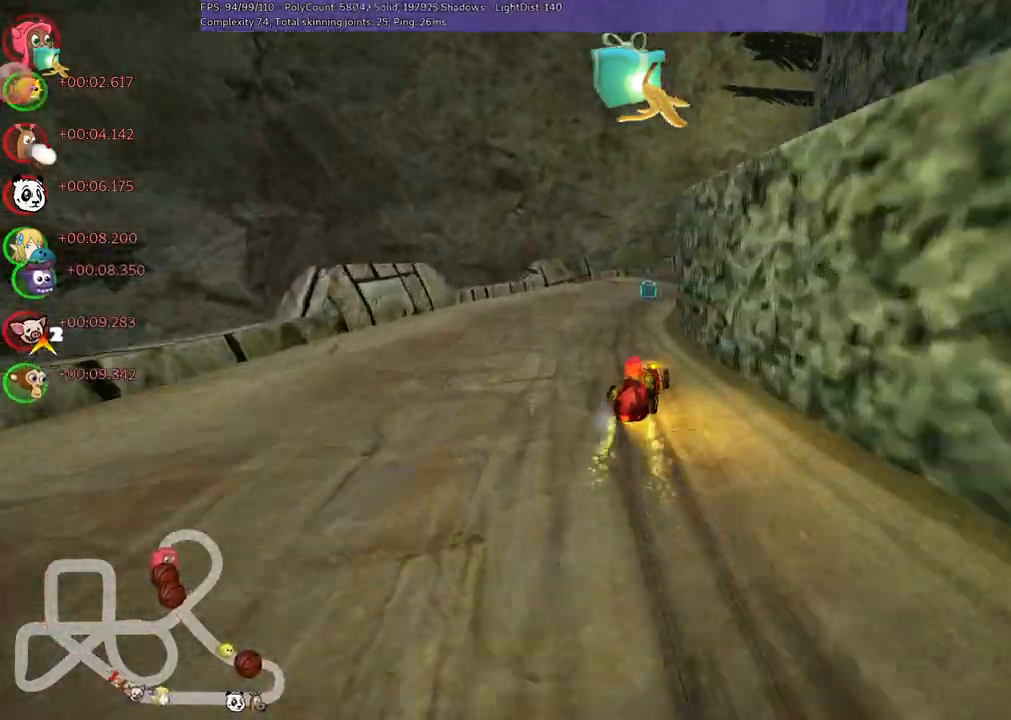
{"keys": ["left", "m", "right", "up"], "events": [[33, "right", "down"], [217, "right", "up"], [400, "right", "down"]]}
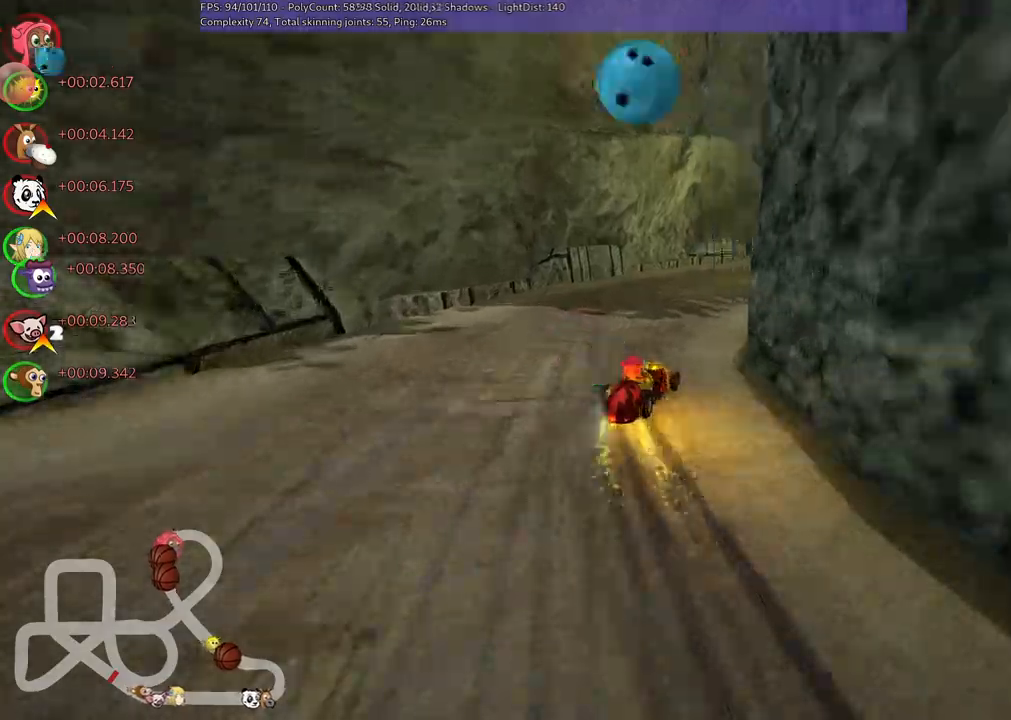
{"keys": ["up"]}
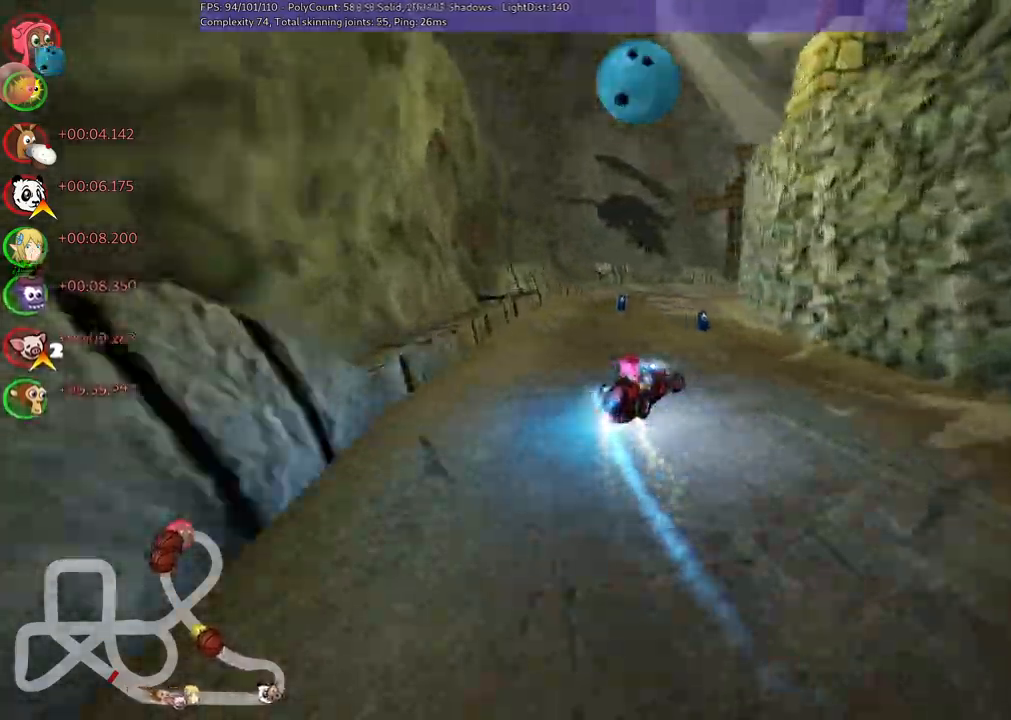
{"keys": ["m", "right", "up"]}